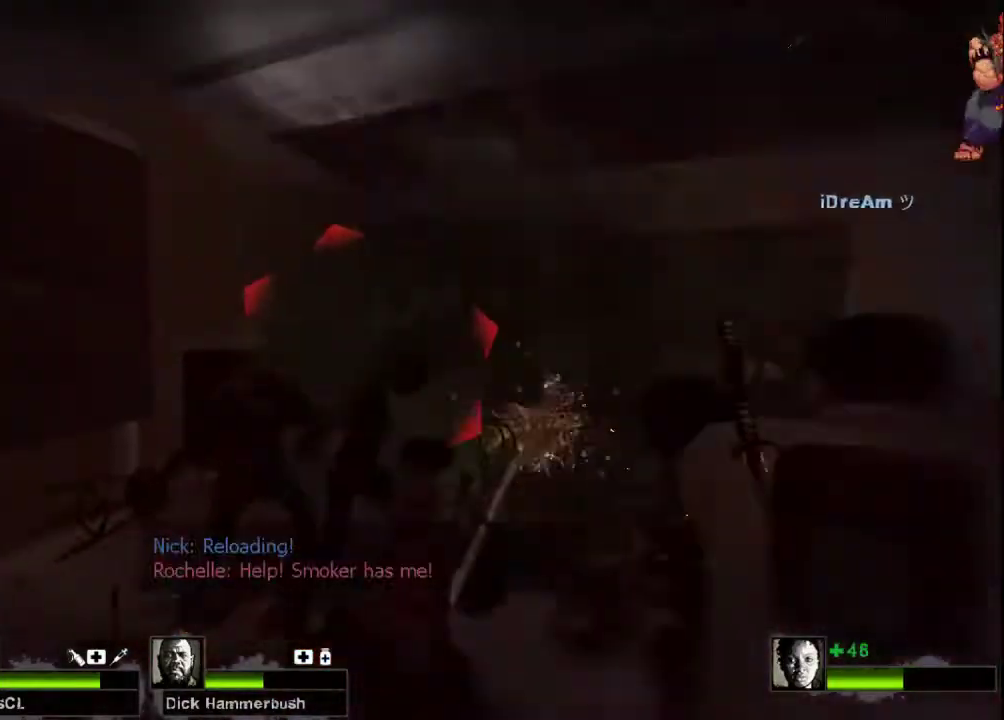
Gameplay with keyboard and mouse; each line is a JSON object with the keys and mouse buttons held at the frame after it. "events" lists presses ("down") and releases ("up") of "a", "ctrl", "d", "e", "f", "q", "r", "s", "shift", "space", "tab", "w", "mouse_left", "mouse_wheel", "mouse_right", "mouse_mb4" and "mouse_mb5" between this image and that frame as [ms after this image, input, new state], when the widget could be followed in between. "mouse_left", "mouse_wheel", "mouse_right", "mouse_mb4", "mouse_mb5" = the "left", "wheel", "right", "mb4", "mb5" buttons of the "mouse" list. No other keys are recorded. "wheel" means that the mouse wheel is clicked or scrolled. Not read: mouse_move.
{"keys": ["s"], "mouse": [], "events": [[233, "mouse_right", "down"], [300, "s", "down"], [367, "mouse_right", "up"]]}
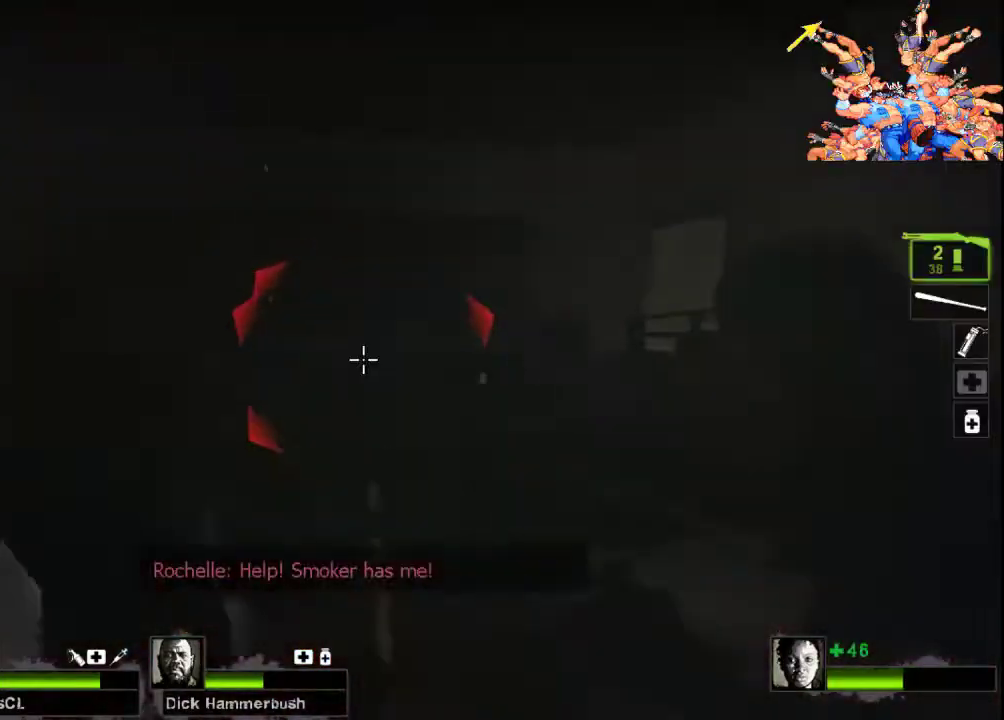
{"keys": ["d", "s"], "mouse": ["left", "right"], "events": [[367, "d", "down"], [400, "mouse_left", "down"], [500, "mouse_right", "down"]]}
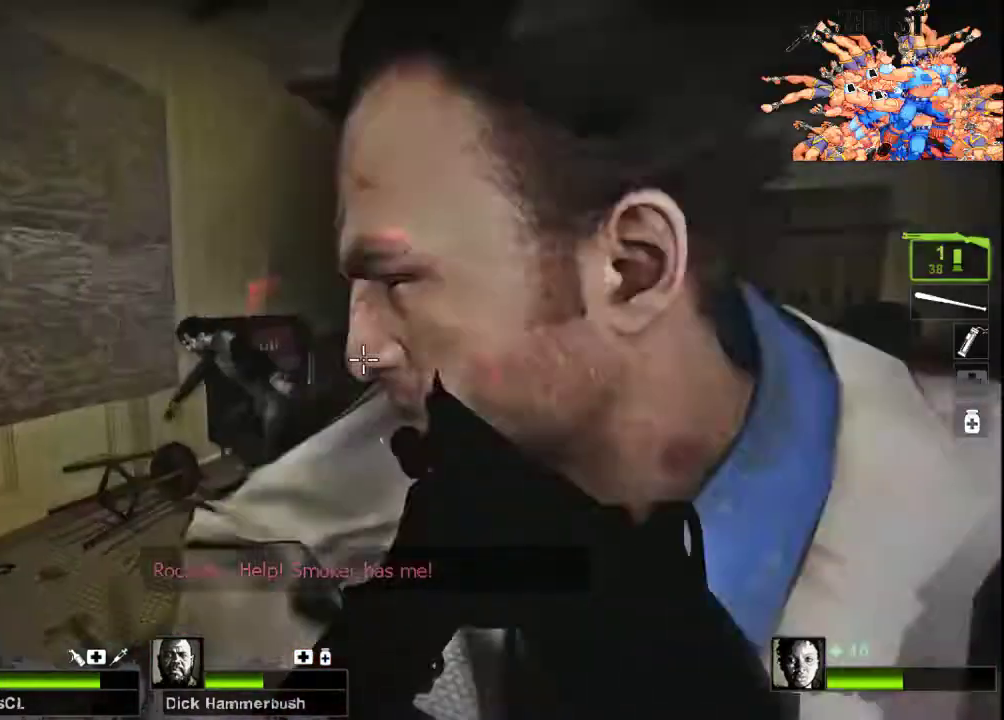
{"keys": ["s"], "mouse": [], "events": [[233, "d", "up"], [233, "mouse_left", "up"], [233, "mouse_right", "up"], [333, "a", "down"], [500, "a", "up"]]}
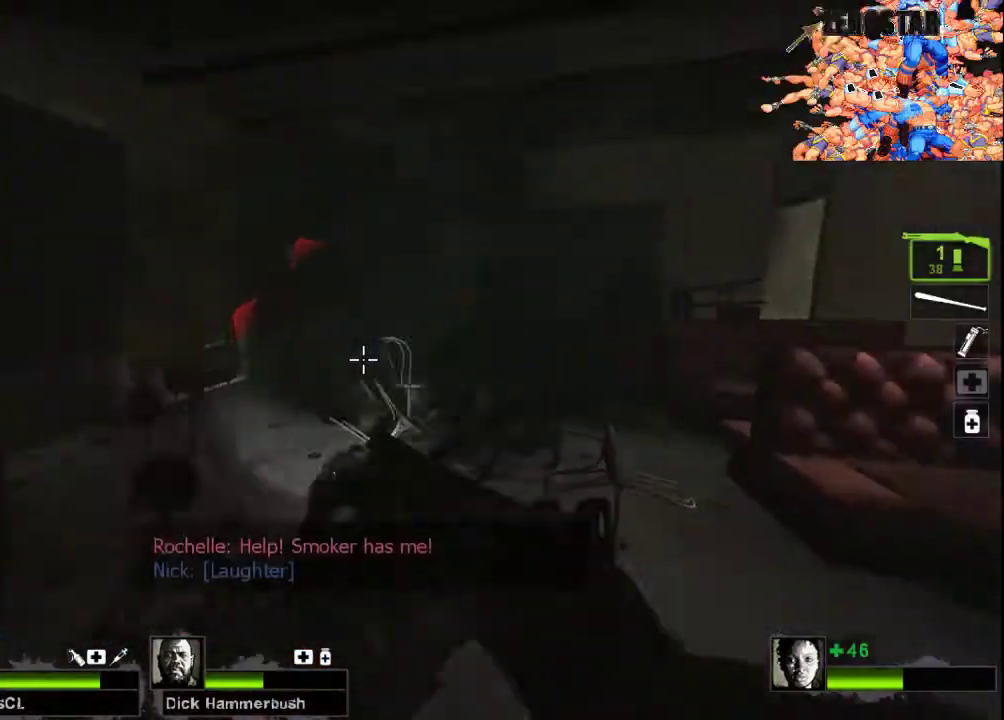
{"keys": [], "mouse": [], "events": [[300, "s", "up"]]}
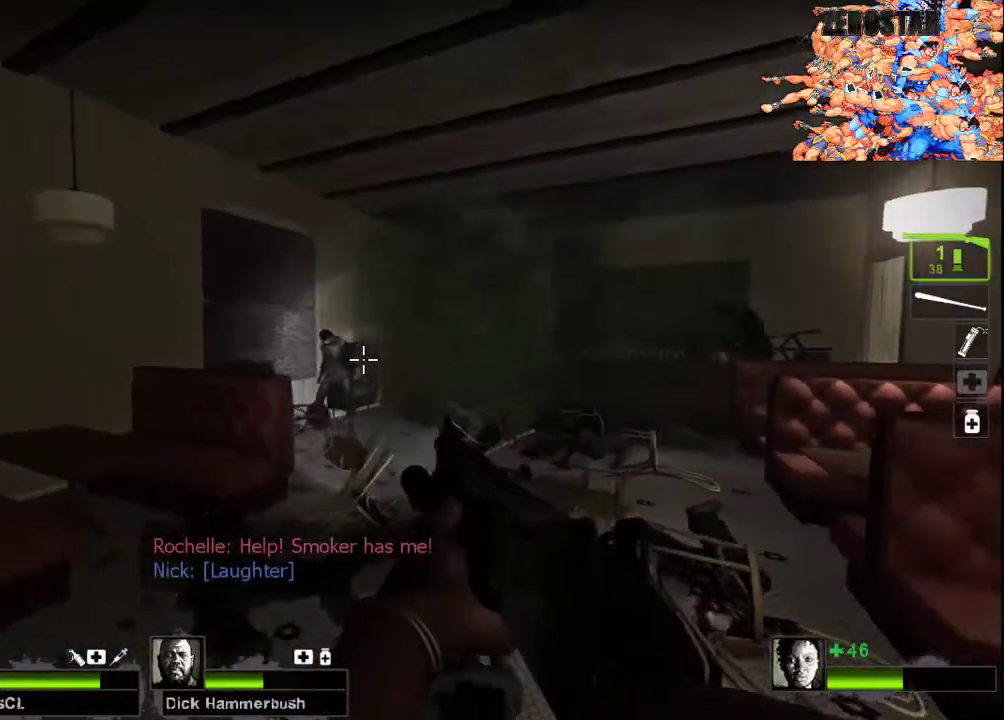
{"keys": ["w"], "mouse": ["left", "right"], "events": [[233, "mouse_left", "down"], [233, "w", "down"], [367, "mouse_right", "down"]]}
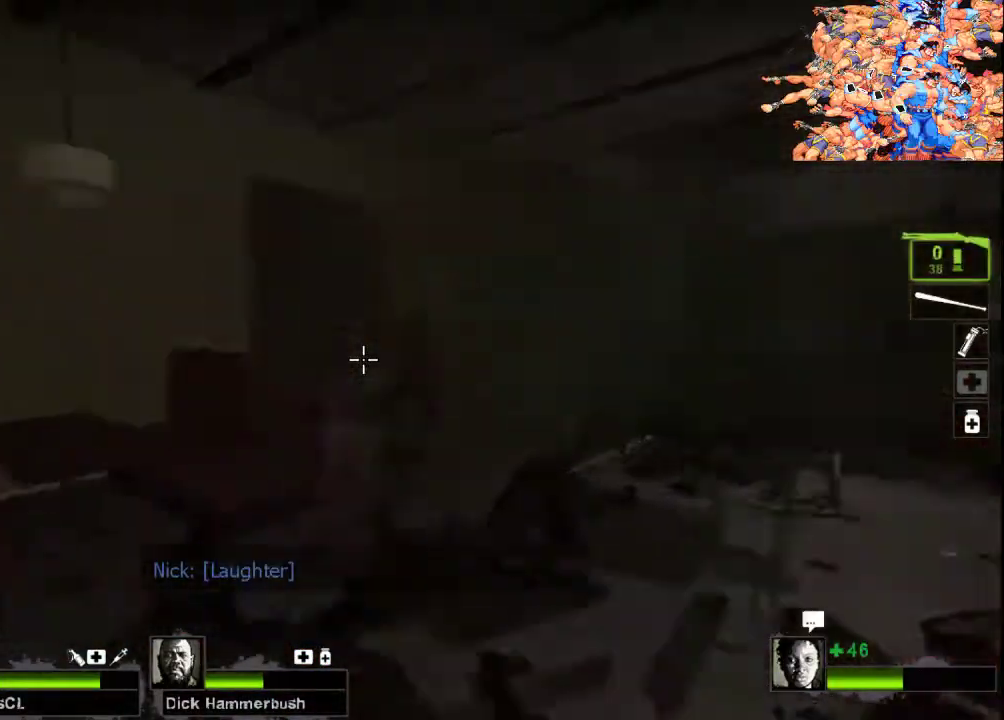
{"keys": ["w"], "mouse": [], "events": [[33, "a", "down"], [33, "mouse_left", "up"], [67, "mouse_right", "up"], [200, "a", "up"]]}
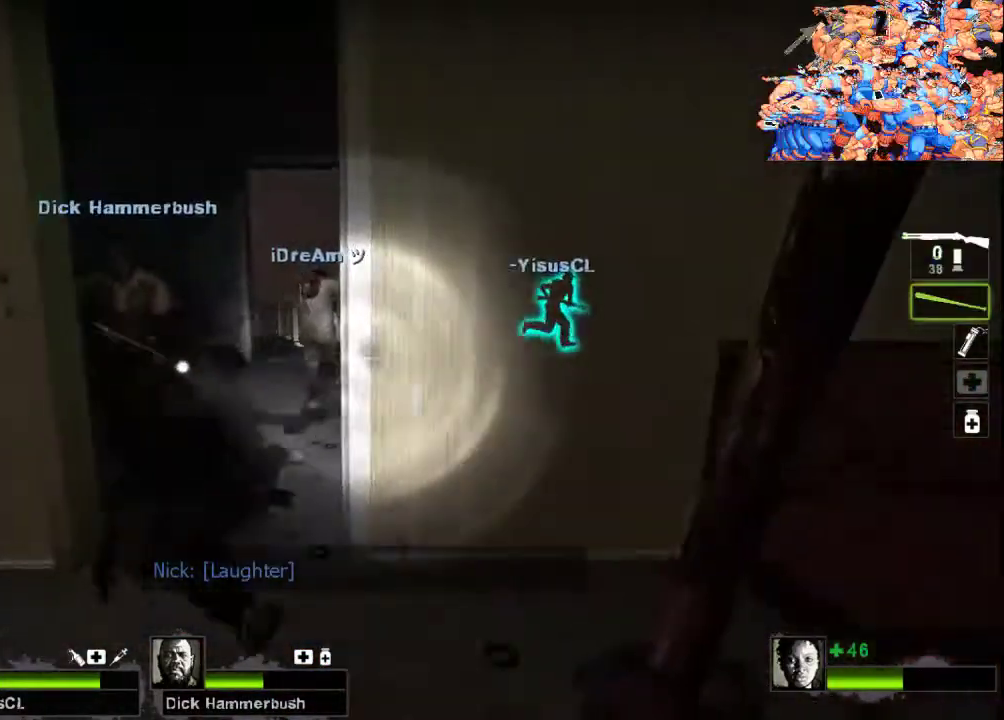
{"keys": ["w"], "mouse": [], "events": [[100, "a", "down"], [300, "a", "up"]]}
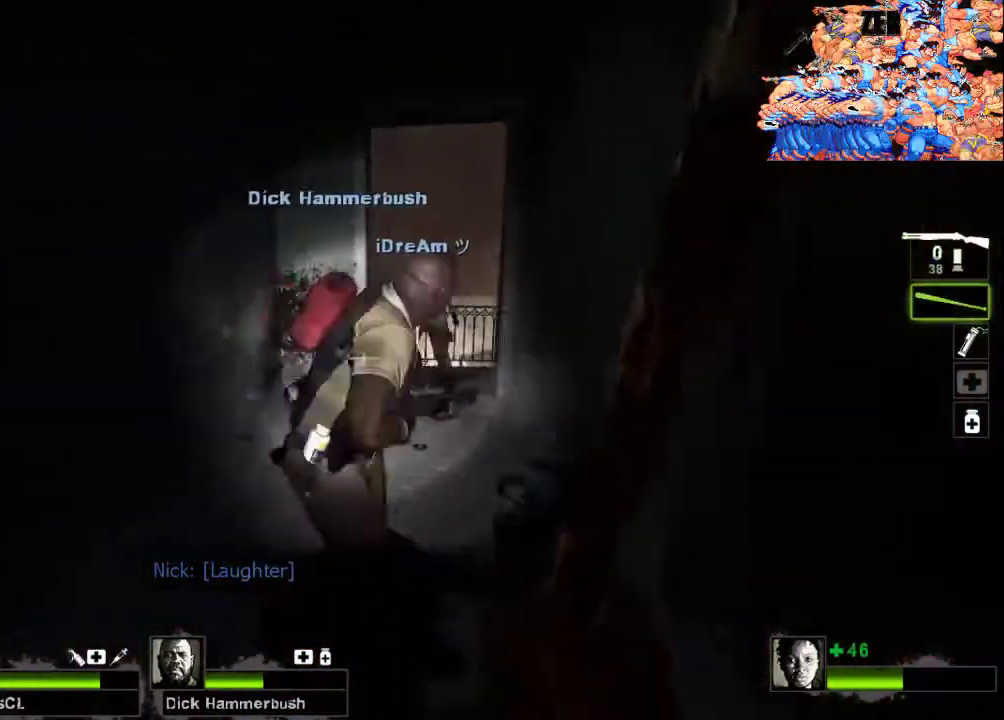
{"keys": ["w"], "mouse": [], "events": [[233, "w", "up"], [267, "a", "down"], [333, "w", "down"], [400, "a", "up"]]}
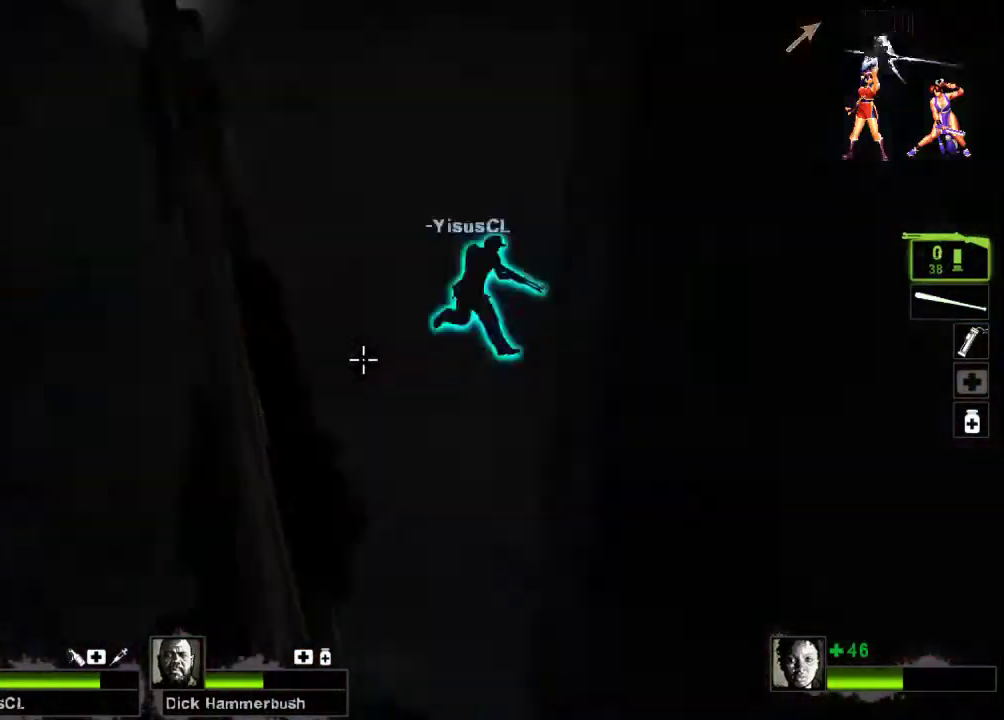
{"keys": [], "mouse": [], "events": [[67, "r", "down"], [67, "w", "up"], [167, "r", "up"]]}
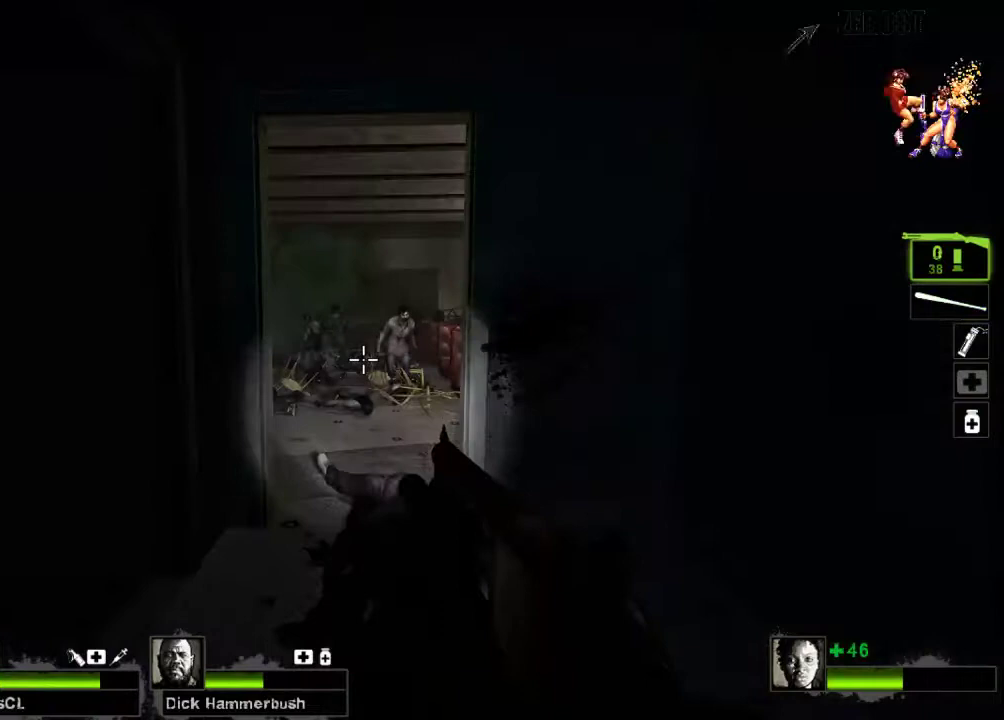
{"keys": ["s"], "mouse": [], "events": [[67, "w", "down"], [233, "mouse_left", "down"], [300, "w", "up"], [400, "s", "down"], [500, "mouse_left", "up"]]}
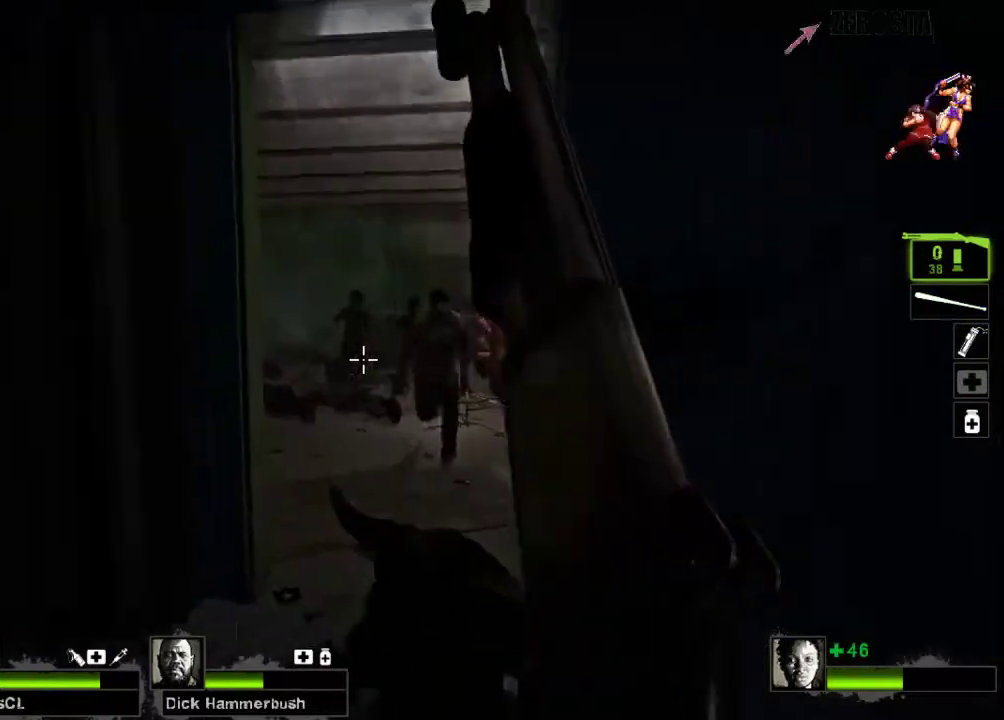
{"keys": ["w"], "mouse": [], "events": [[33, "a", "down"], [100, "s", "up"], [133, "r", "down"], [267, "w", "down"], [300, "r", "up"], [400, "a", "up"]]}
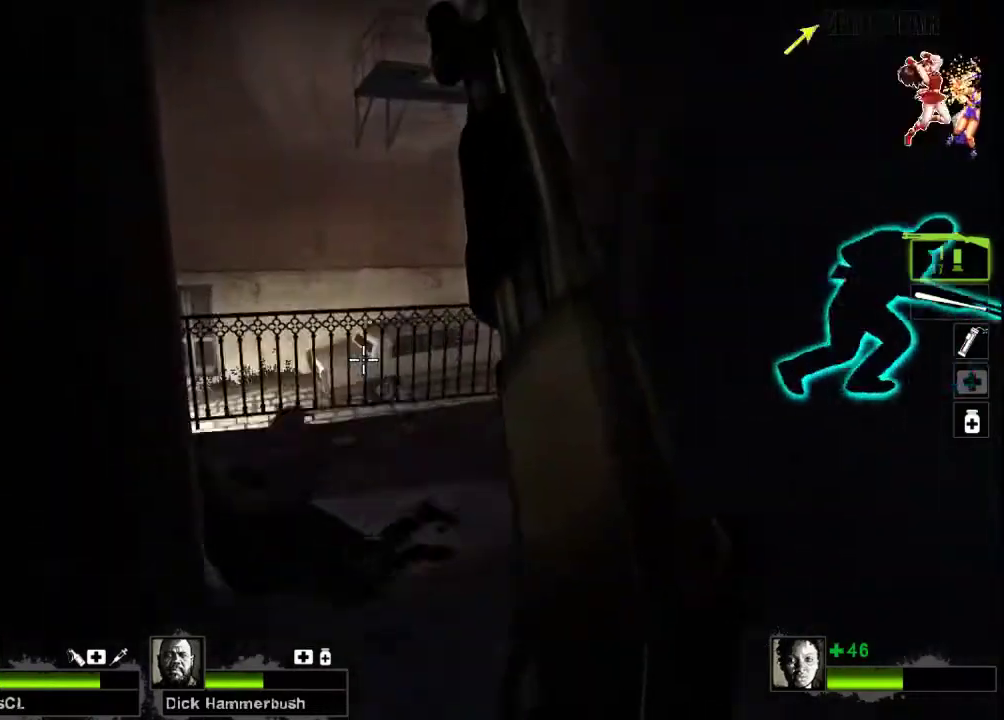
{"keys": ["a", "w"], "mouse": [], "events": [[167, "d", "down"], [300, "d", "up"], [400, "a", "down"]]}
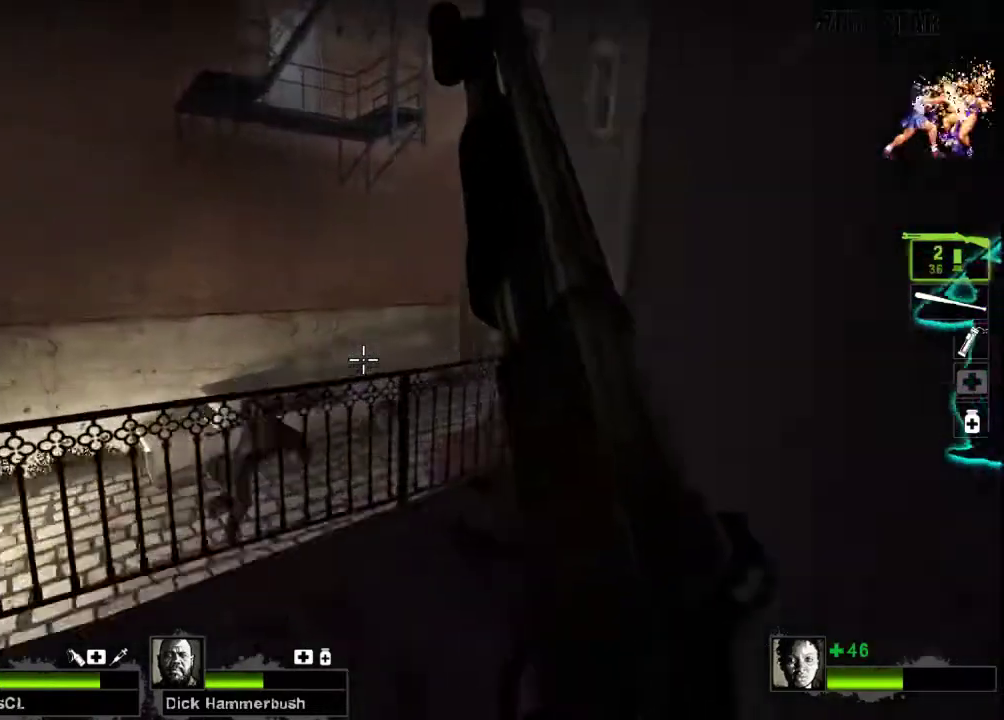
{"keys": ["a"], "mouse": ["left"], "events": [[67, "a", "up"], [167, "mouse_left", "down"], [200, "space", "down"], [333, "space", "up"], [400, "a", "down"], [467, "w", "up"]]}
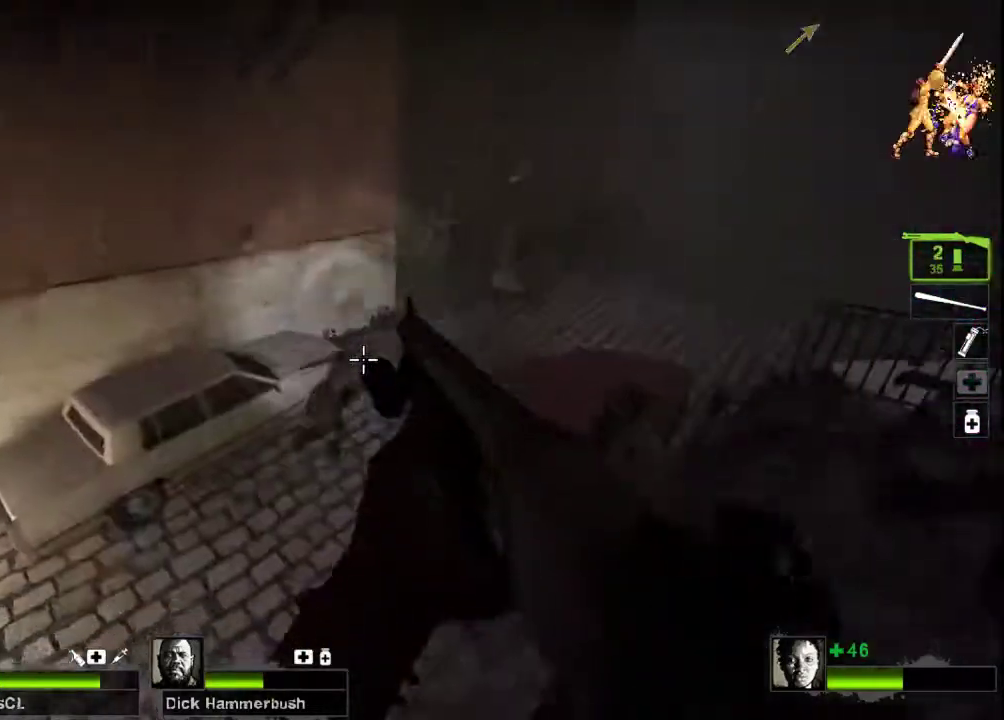
{"keys": ["a", "w"], "mouse": [], "events": [[100, "w", "down"], [133, "mouse_left", "up"]]}
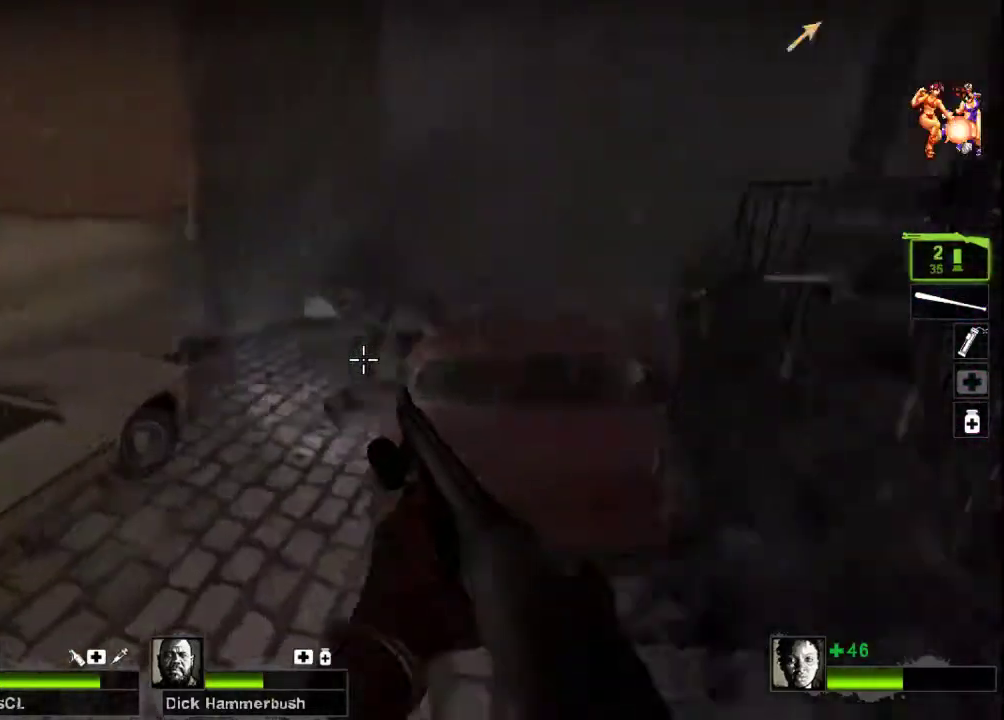
{"keys": ["a", "w"], "mouse": ["left"], "events": [[67, "a", "up"], [200, "mouse_left", "down"], [267, "mouse_left", "up"], [333, "a", "down"], [400, "mouse_left", "down"]]}
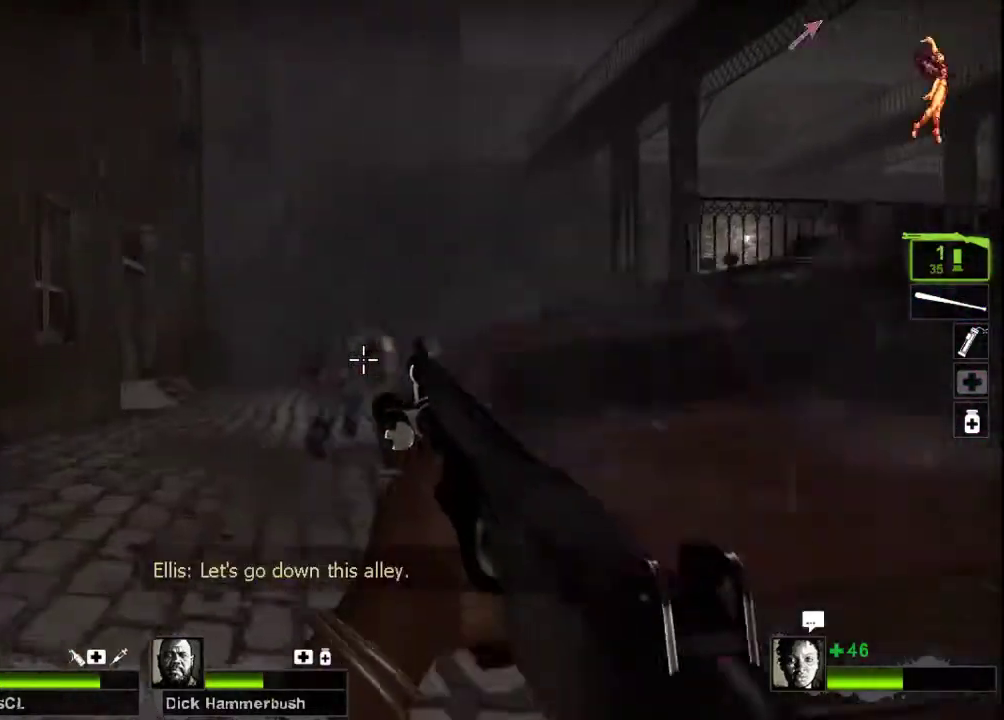
{"keys": ["a", "w"], "mouse": ["left"], "events": [[67, "mouse_left", "up"], [233, "mouse_left", "down"], [367, "mouse_left", "up"], [467, "mouse_left", "down"]]}
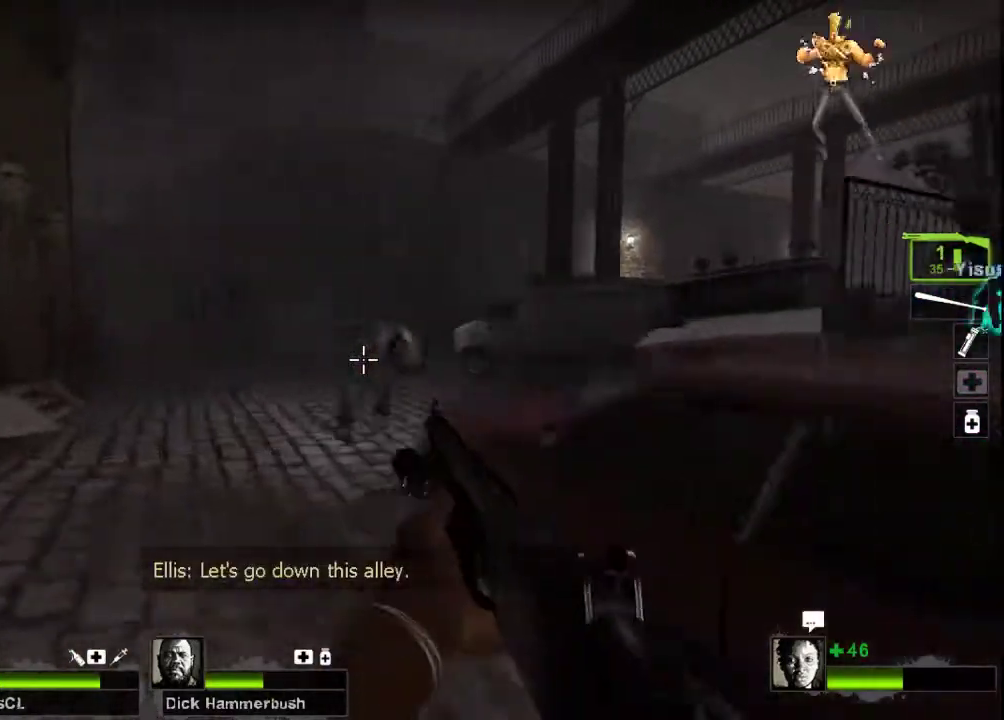
{"keys": ["a", "w"], "mouse": [], "events": [[67, "mouse_left", "up"], [200, "mouse_left", "down"], [333, "mouse_left", "up"], [367, "mouse_left", "down"], [500, "mouse_left", "up"]]}
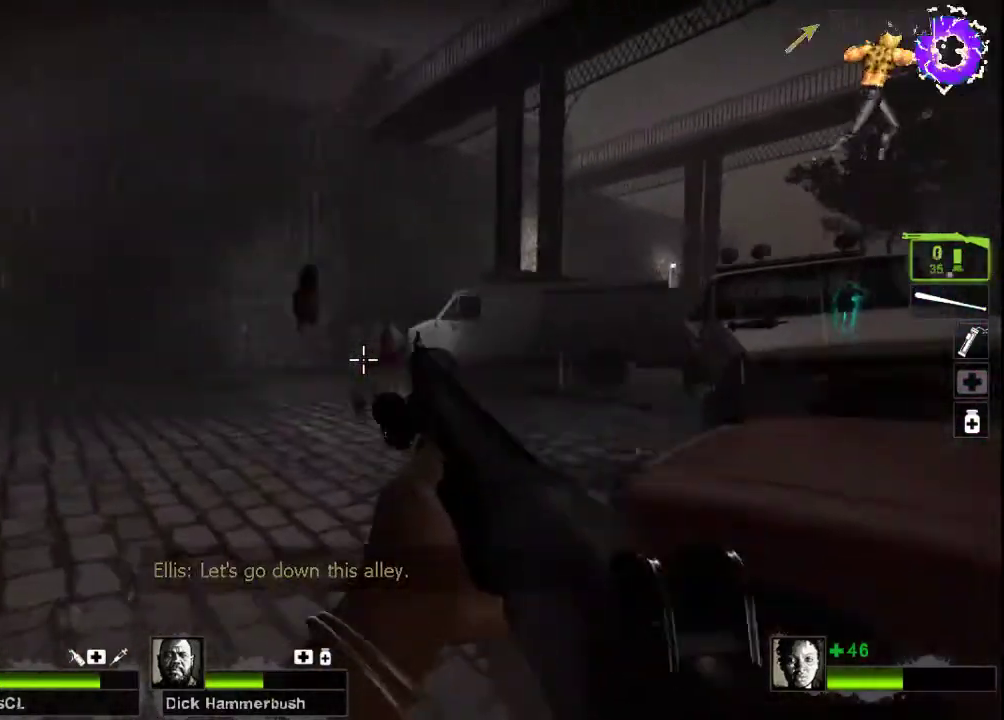
{"keys": ["a", "w"], "mouse": [], "events": [[133, "mouse_left", "down"], [267, "a", "up"], [267, "mouse_left", "up"], [367, "mouse_left", "down"], [500, "a", "down"], [500, "mouse_left", "up"]]}
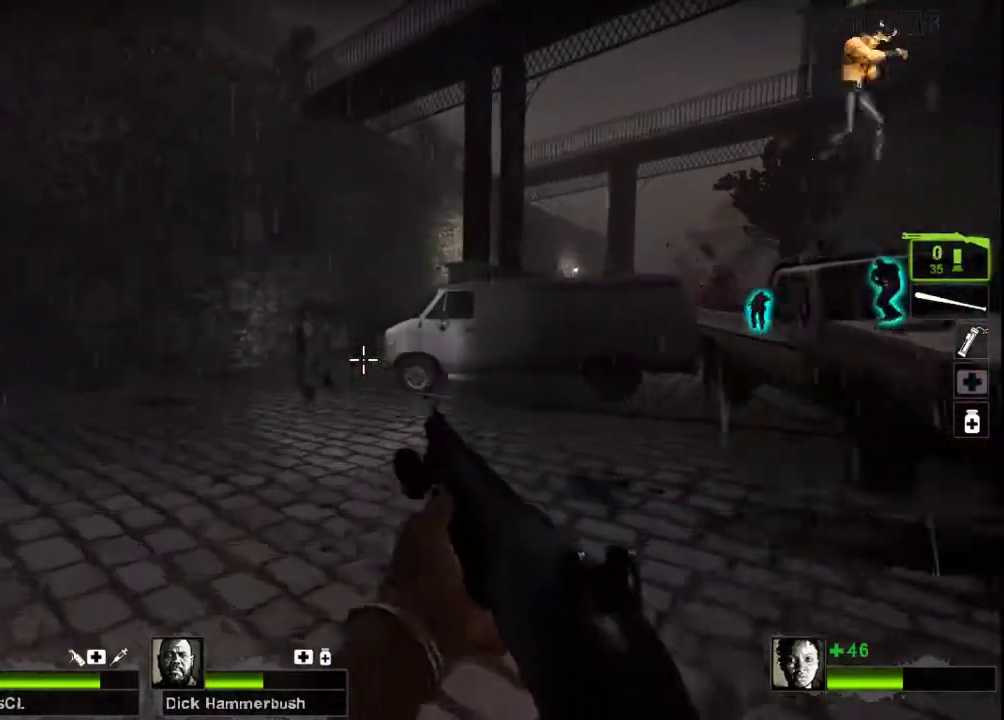
{"keys": ["w"], "mouse": [], "events": [[267, "mouse_left", "down"], [300, "a", "up"], [433, "mouse_left", "up"]]}
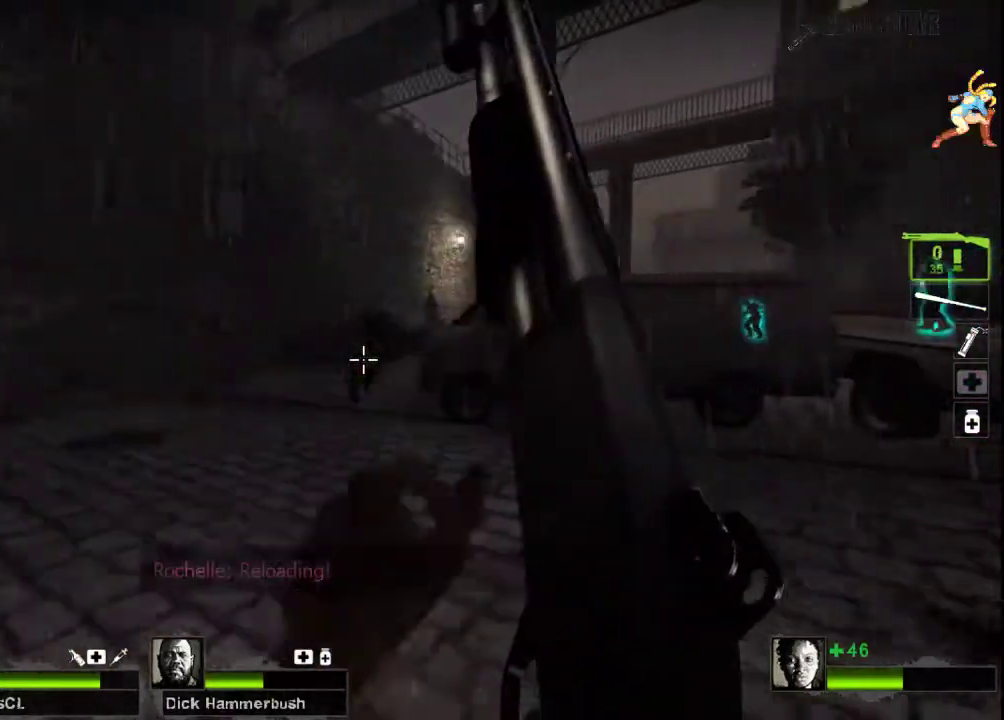
{"keys": ["w"], "mouse": [], "events": [[167, "a", "down"], [367, "a", "up"]]}
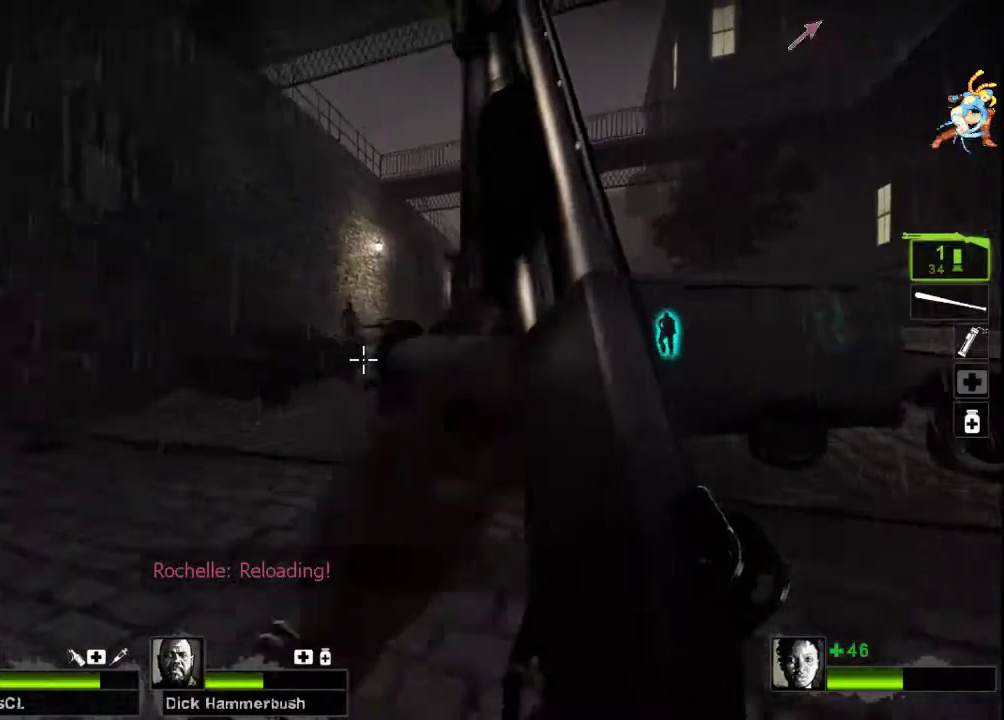
{"keys": ["a", "w"], "mouse": [], "events": [[67, "mouse_left", "down"], [167, "a", "down"], [400, "mouse_left", "up"]]}
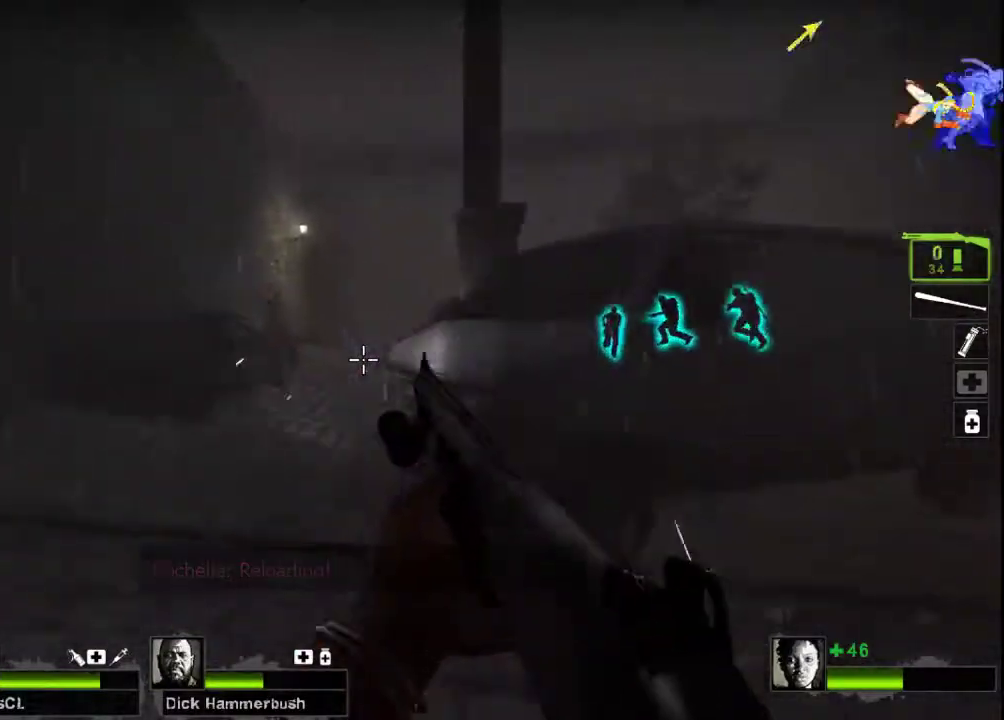
{"keys": ["d", "space"], "mouse": [], "events": [[67, "a", "up"], [100, "r", "down"], [233, "r", "up"], [400, "d", "down"], [400, "w", "up"], [433, "space", "down"]]}
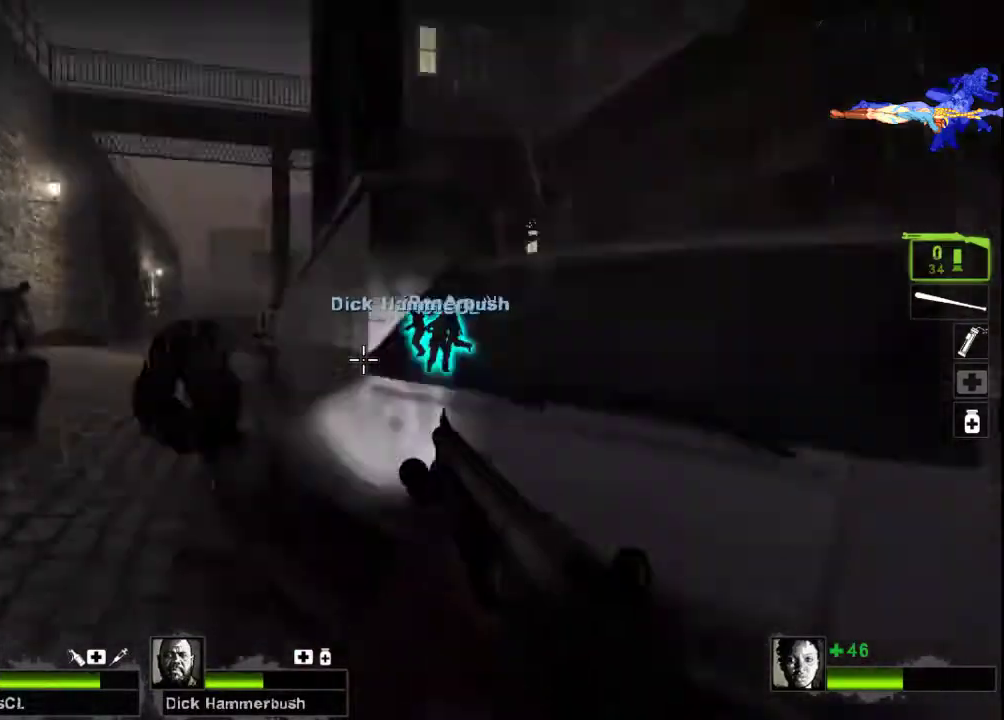
{"keys": ["d", "s"], "mouse": ["left"], "events": [[67, "space", "up"], [367, "mouse_left", "down"], [400, "s", "down"]]}
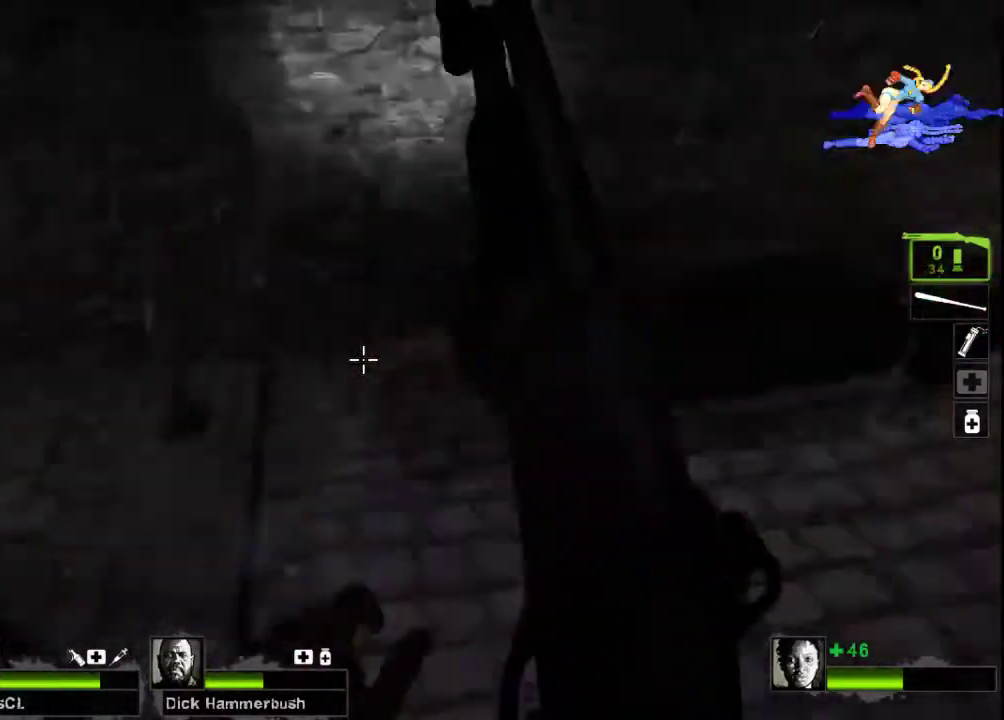
{"keys": ["d"], "mouse": [], "events": [[67, "s", "up"], [100, "mouse_left", "up"], [200, "w", "down"], [367, "w", "up"]]}
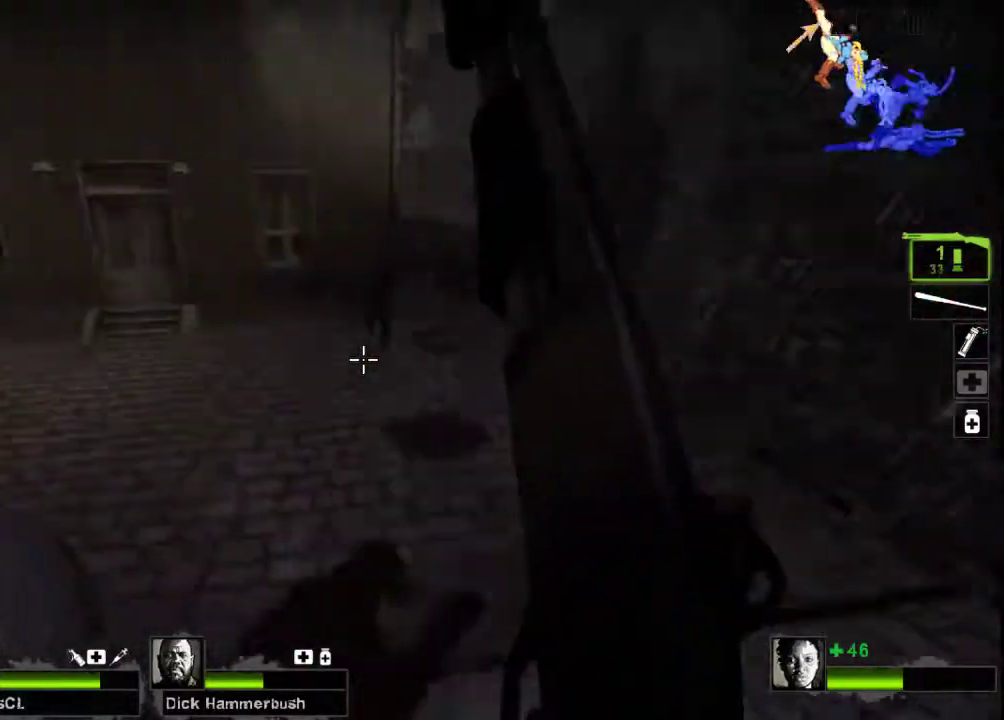
{"keys": ["a", "s"], "mouse": [], "events": [[33, "s", "down"], [100, "d", "up"], [500, "a", "down"]]}
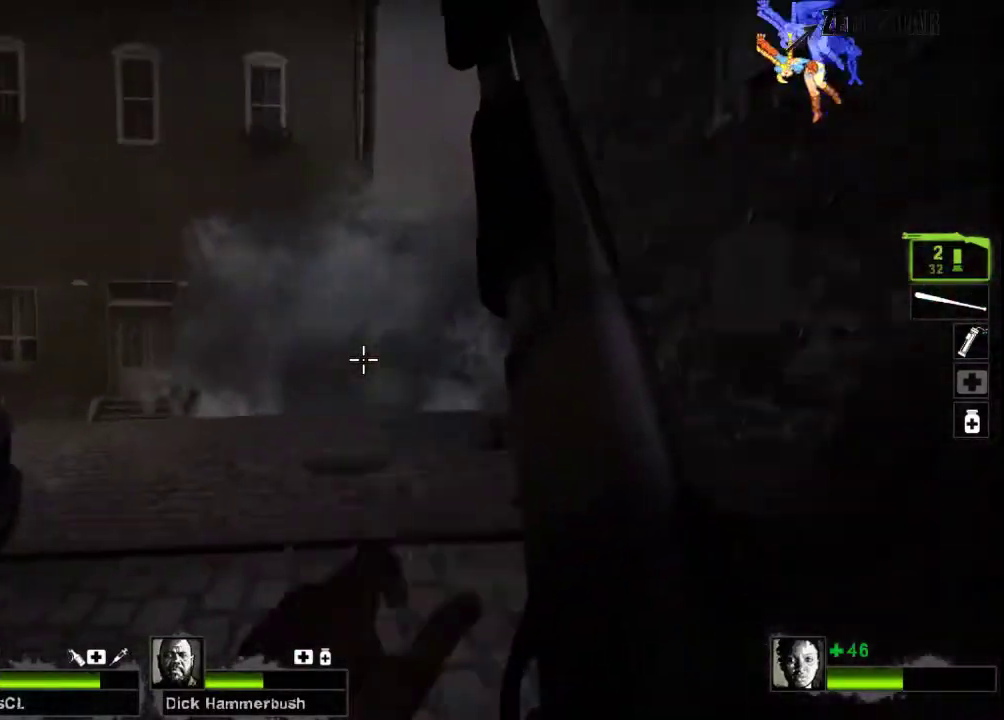
{"keys": ["d"], "mouse": [], "events": [[67, "mouse_left", "down"], [200, "a", "up"], [400, "d", "down"], [467, "mouse_left", "up"], [467, "s", "up"]]}
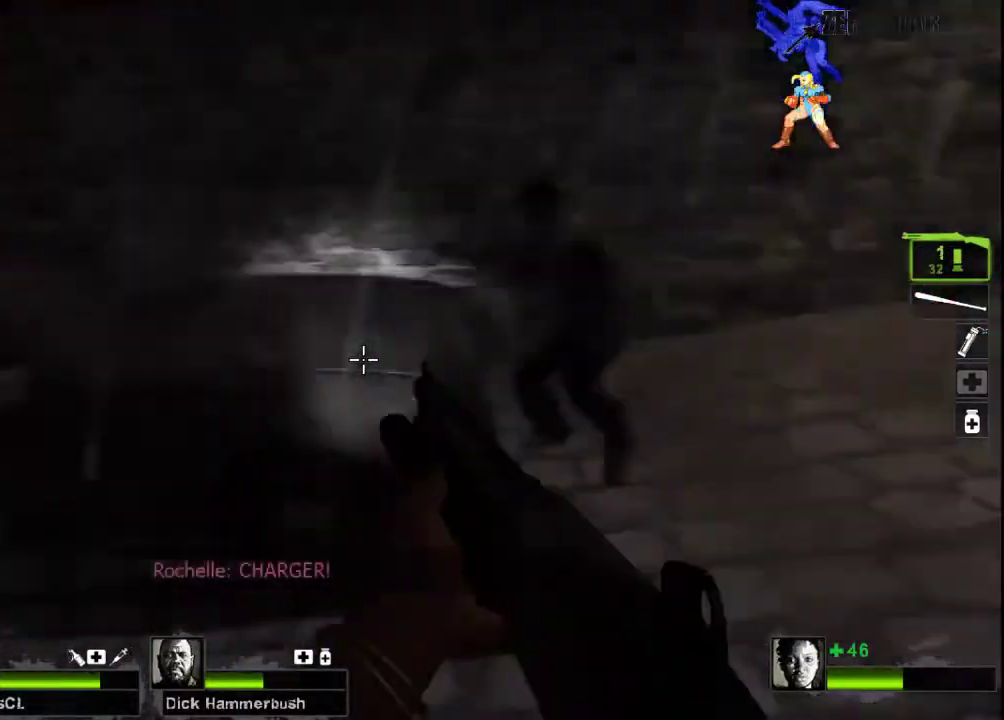
{"keys": ["w"], "mouse": ["left", "right"], "events": [[133, "w", "down"], [400, "mouse_left", "down"], [467, "d", "up"], [467, "mouse_right", "down"]]}
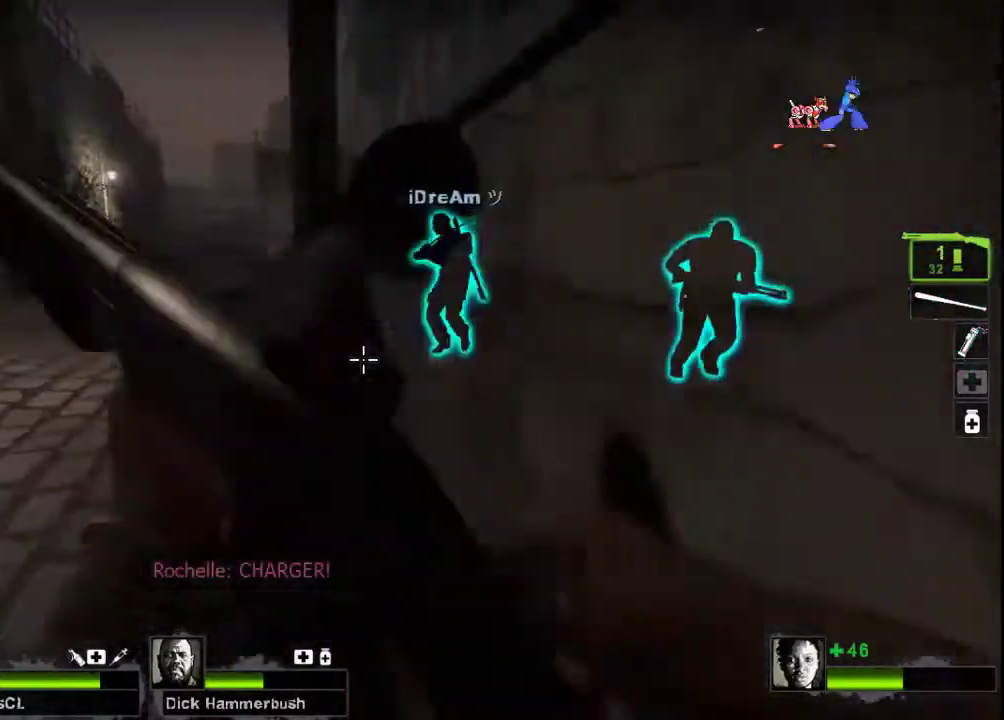
{"keys": ["a", "w"], "mouse": ["left"], "events": [[133, "mouse_left", "up"], [167, "mouse_right", "up"], [300, "a", "down"], [433, "mouse_left", "down"]]}